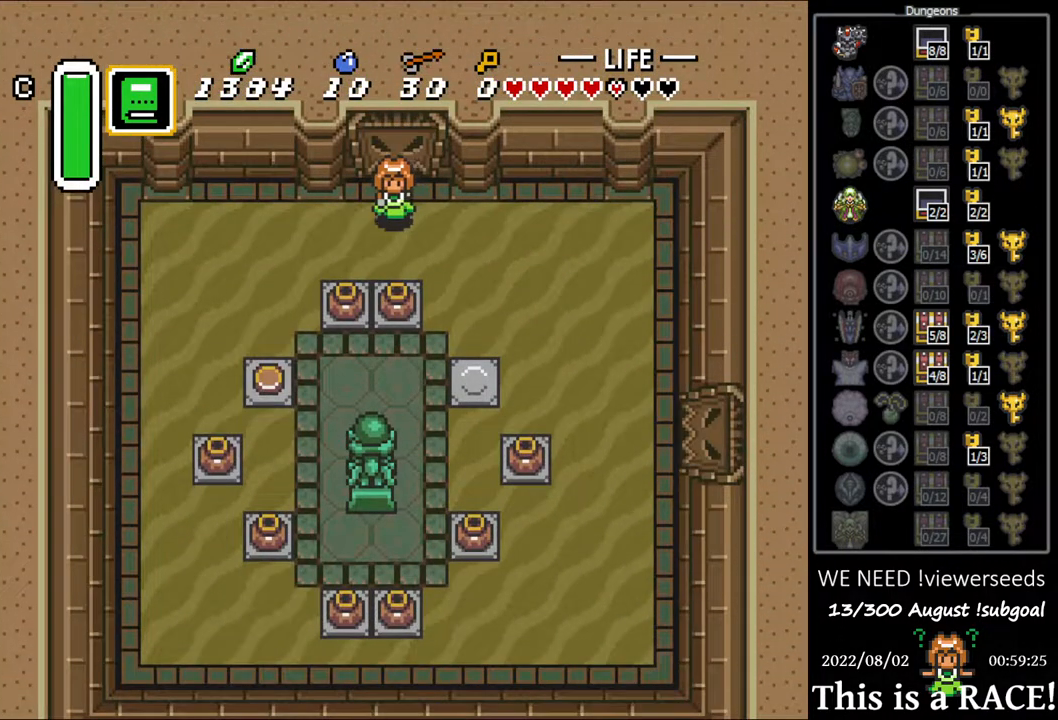
Gameplay with a controller (Nintendo layout); each line is a JSON object with the inputs held at the frame after it. "events" lists button and stick changes between this image and that frame as [ms after this image, input, new state], when the widget could be followed in between. Not read: L3 R3.
{"buttons": ["DPAD_DOWN", "DPAD_LEFT"], "events": []}
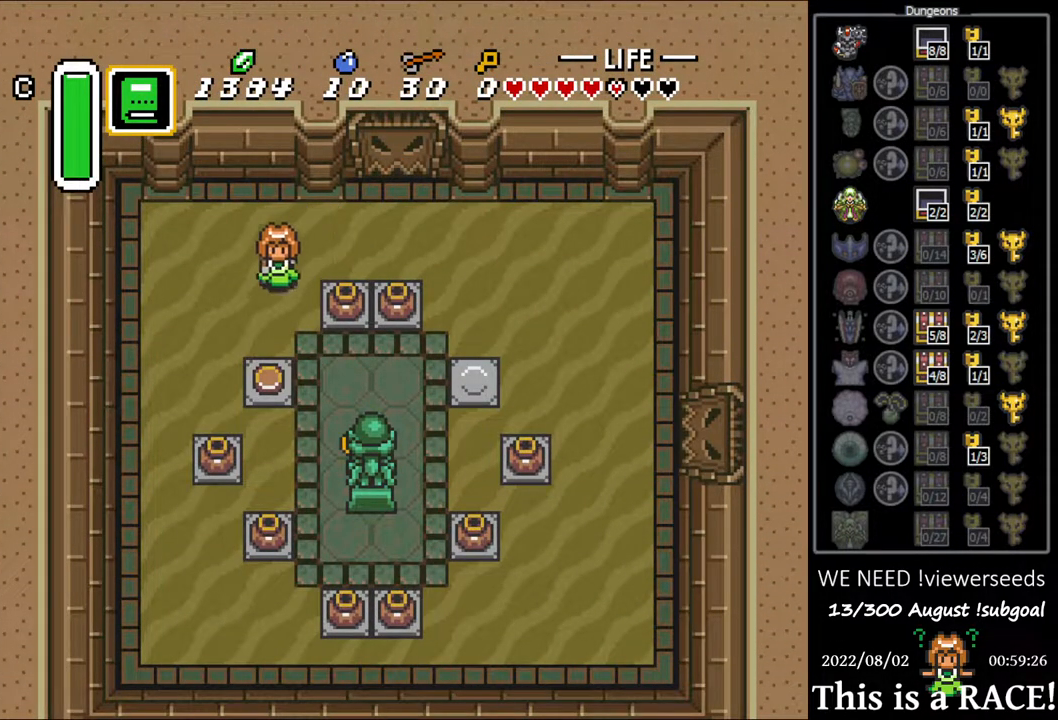
{"buttons": ["DPAD_DOWN"], "events": [[67, "DPAD_LEFT", "up"]]}
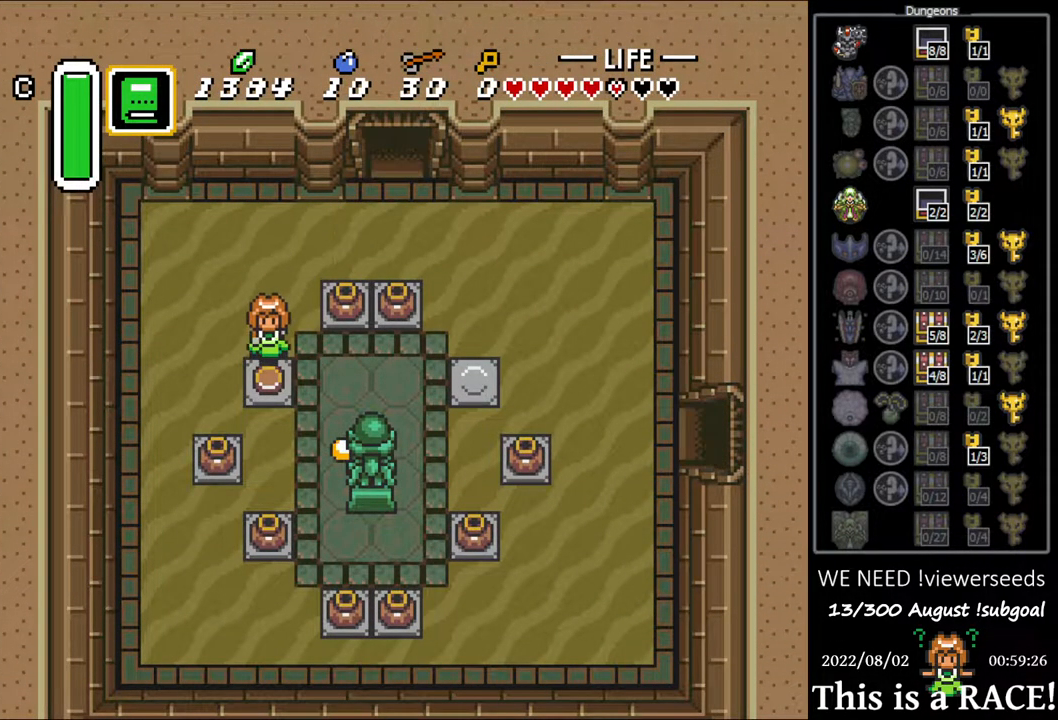
{"buttons": [], "events": [[167, "DPAD_DOWN", "up"]]}
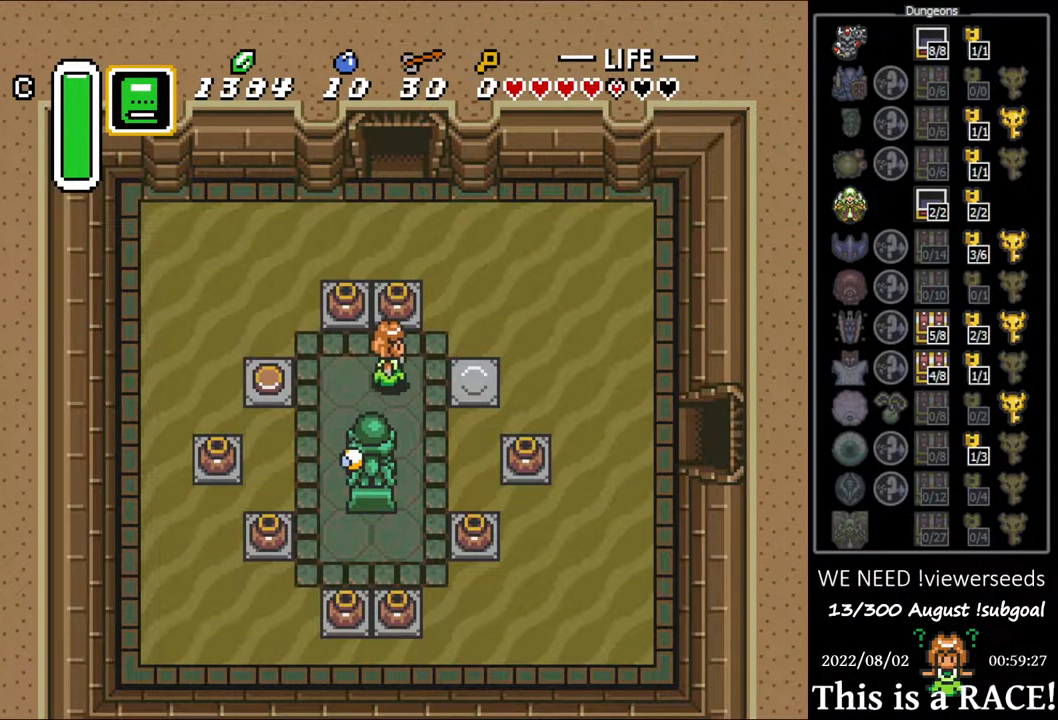
{"buttons": ["DPAD_DOWN"], "events": [[483, "DPAD_DOWN", "down"]]}
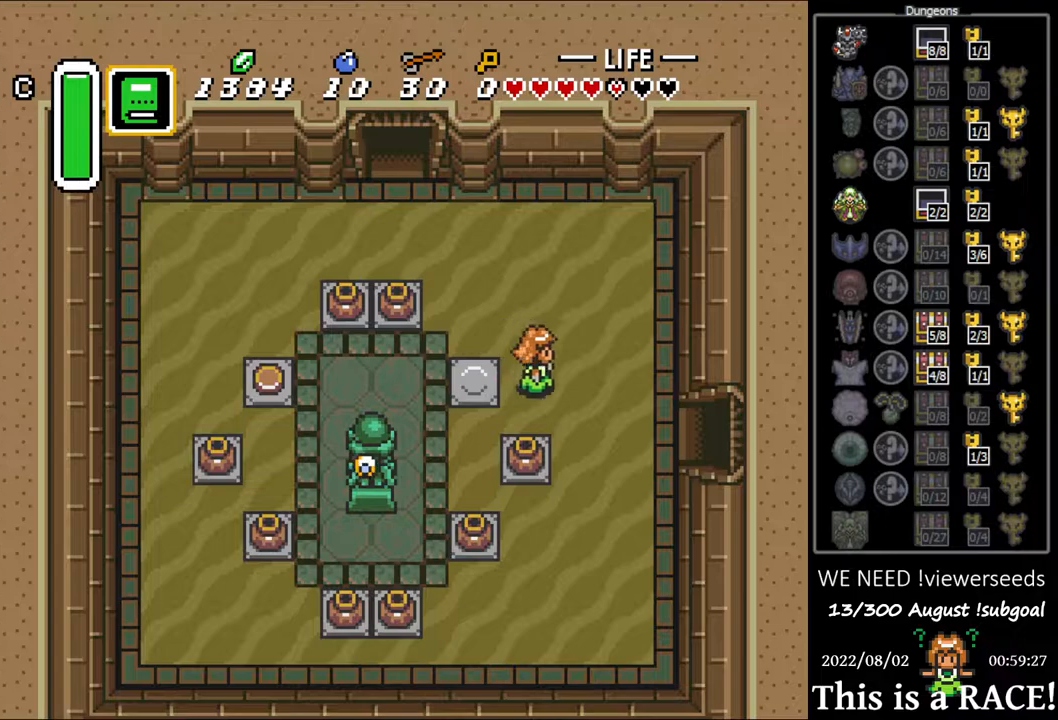
{"buttons": [], "events": [[333, "DPAD_DOWN", "up"]]}
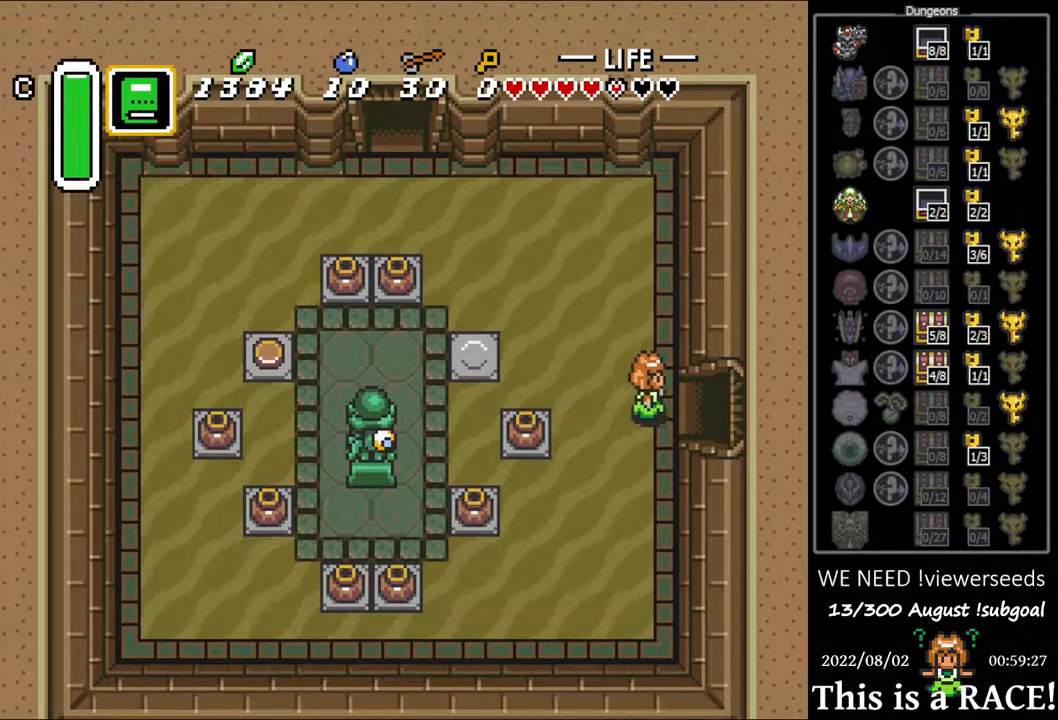
{"buttons": [], "events": []}
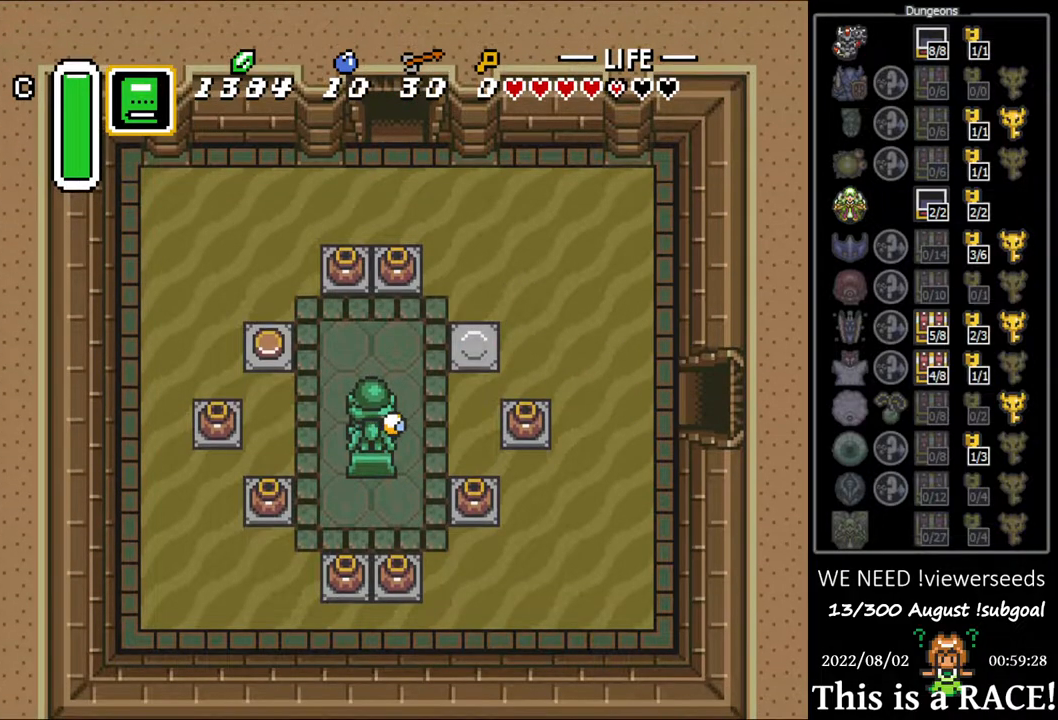
{"buttons": ["DPAD_DOWN"], "events": [[383, "DPAD_DOWN", "down"]]}
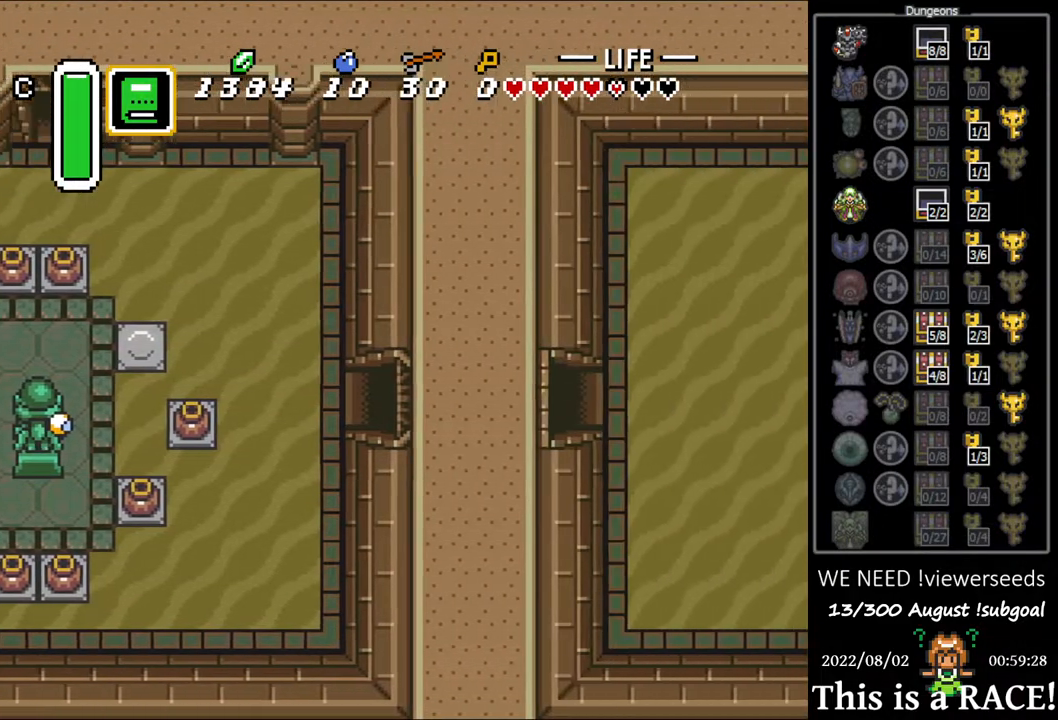
{"buttons": ["DPAD_DOWN"], "events": []}
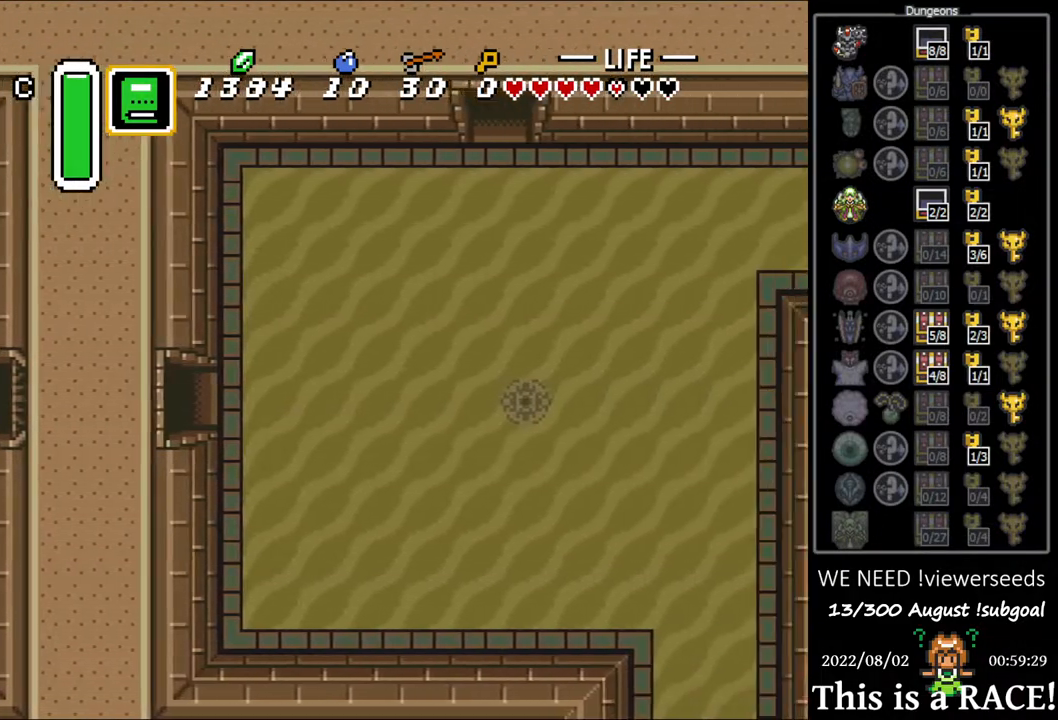
{"buttons": ["DPAD_DOWN"], "events": []}
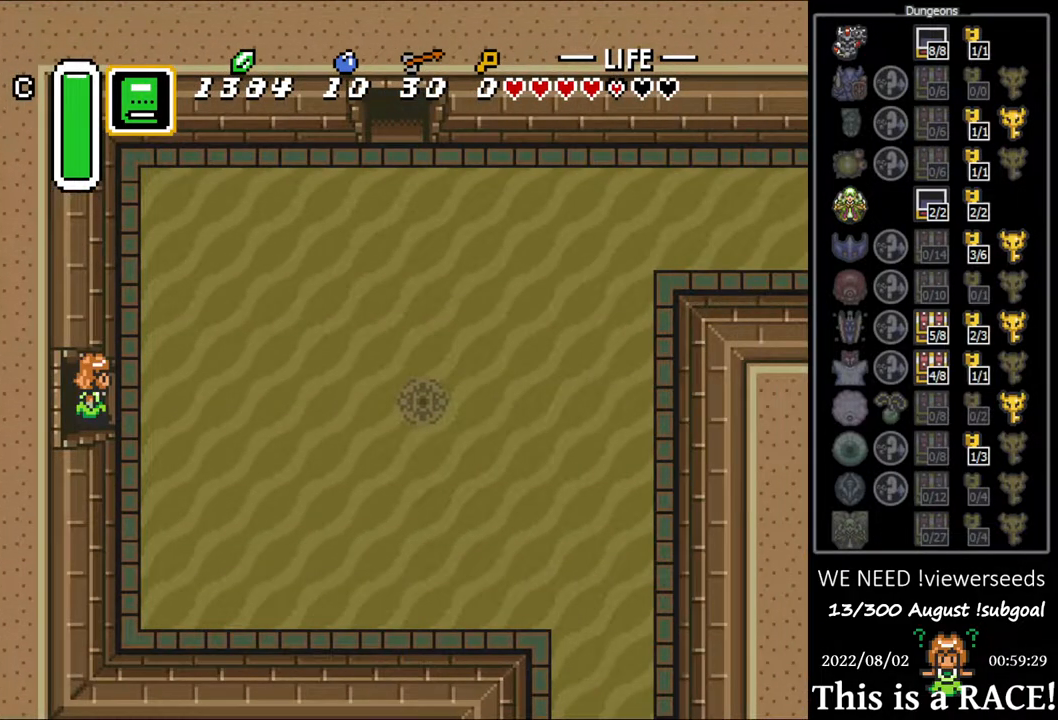
{"buttons": ["DPAD_DOWN"], "events": []}
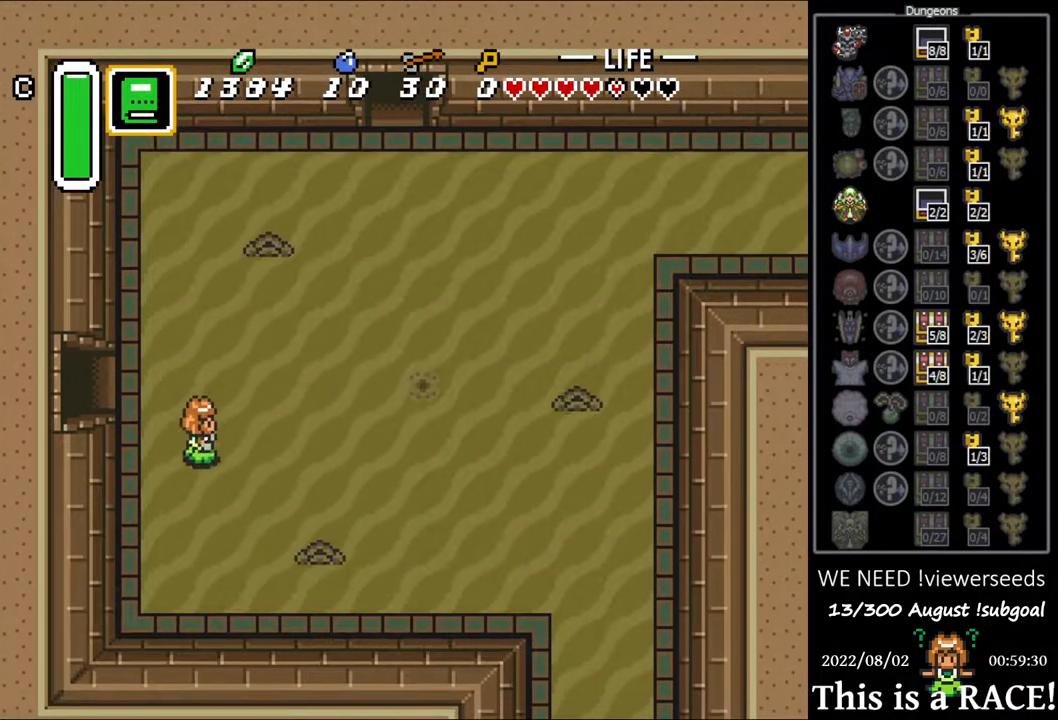
{"buttons": ["DPAD_DOWN"], "events": []}
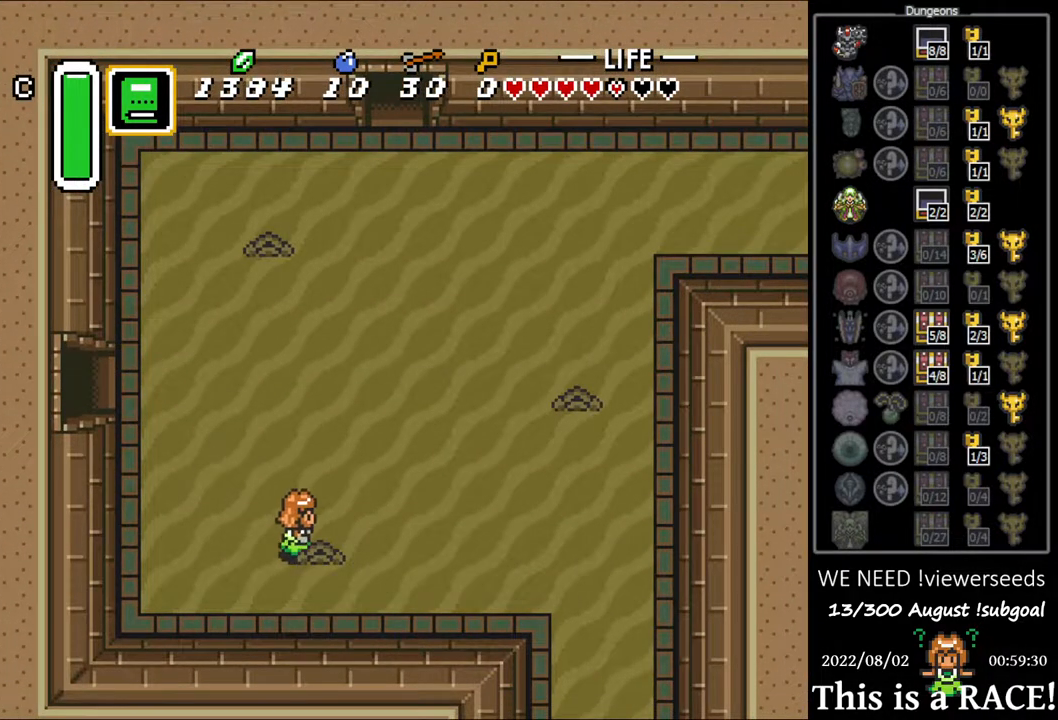
{"buttons": ["DPAD_DOWN"], "events": []}
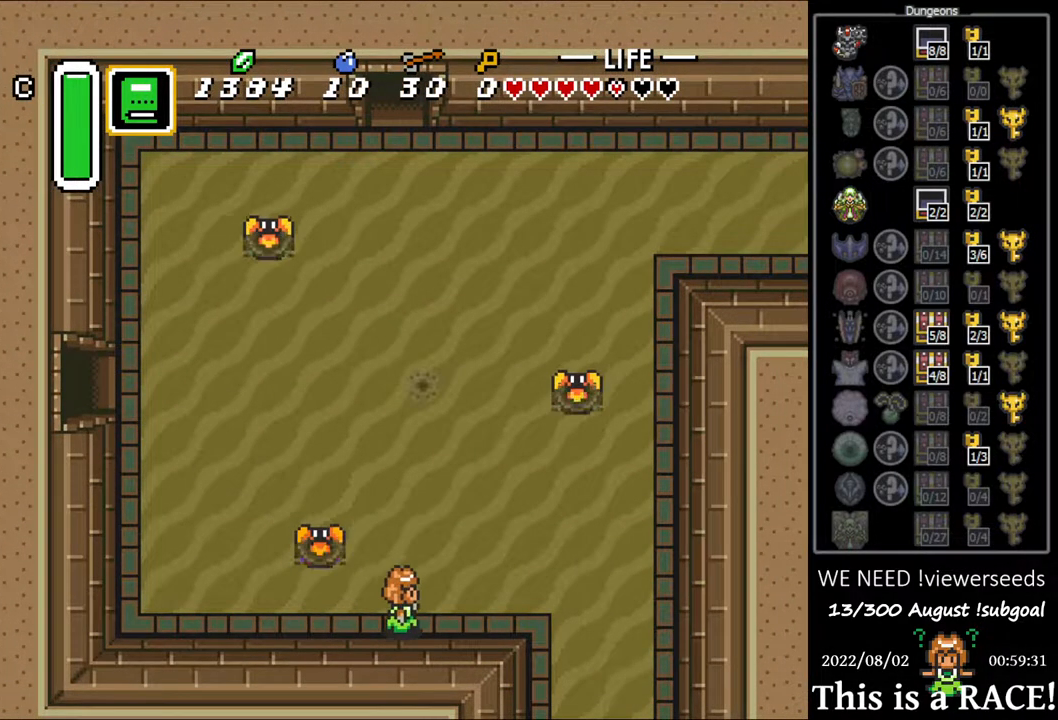
{"buttons": ["DPAD_DOWN"], "events": []}
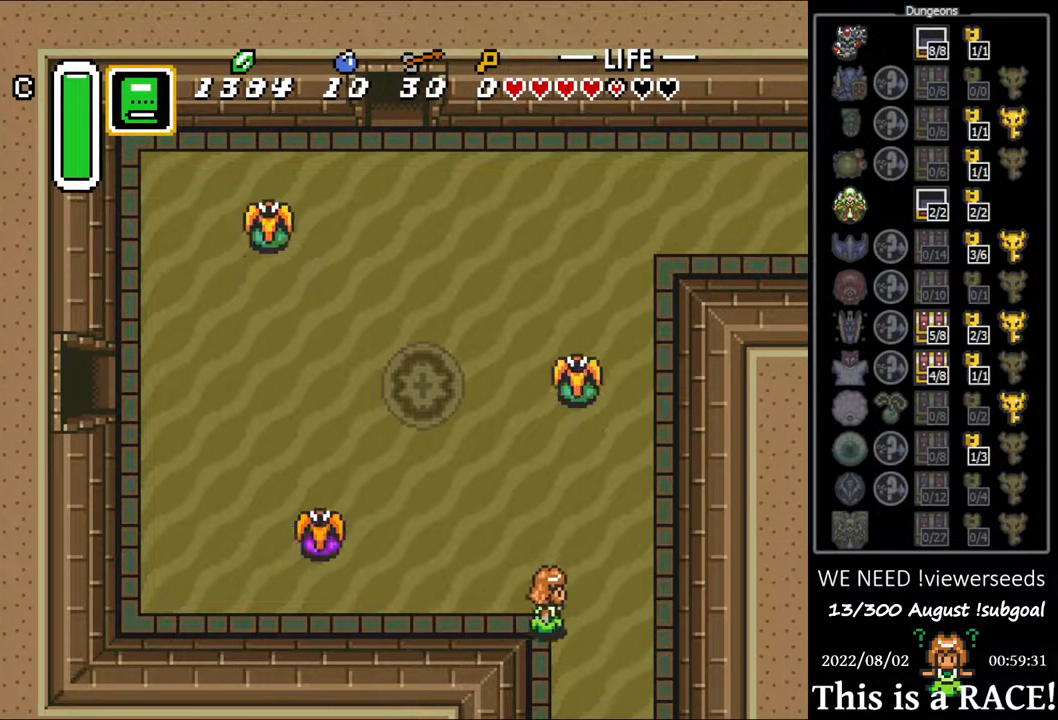
{"buttons": ["DPAD_DOWN"], "events": []}
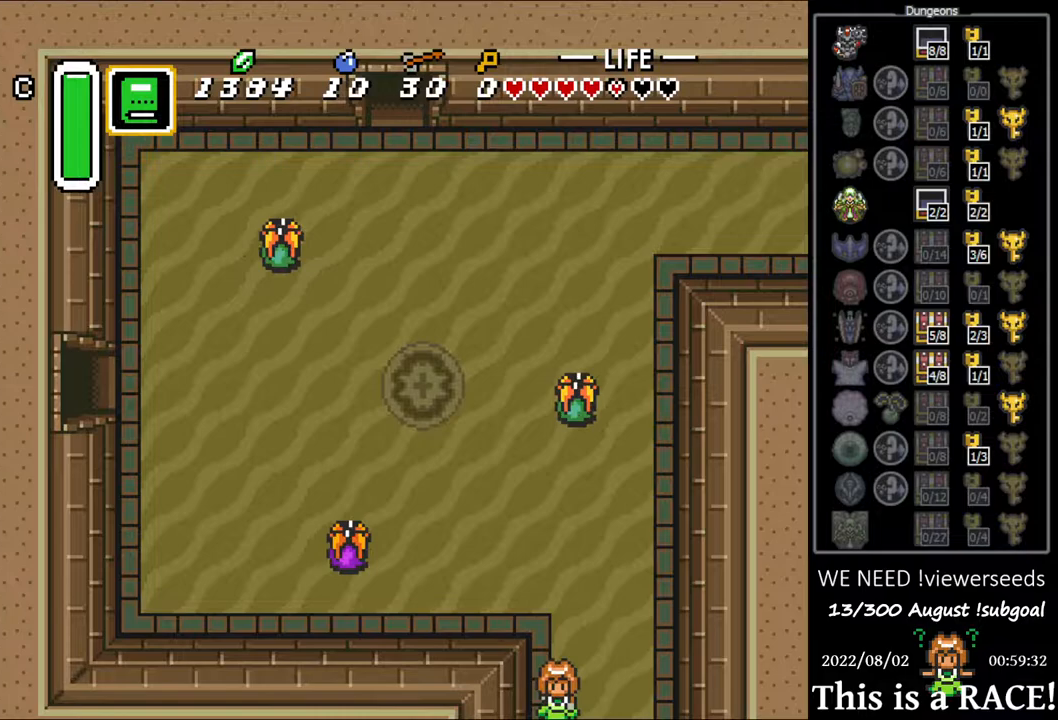
{"buttons": ["DPAD_DOWN"], "events": []}
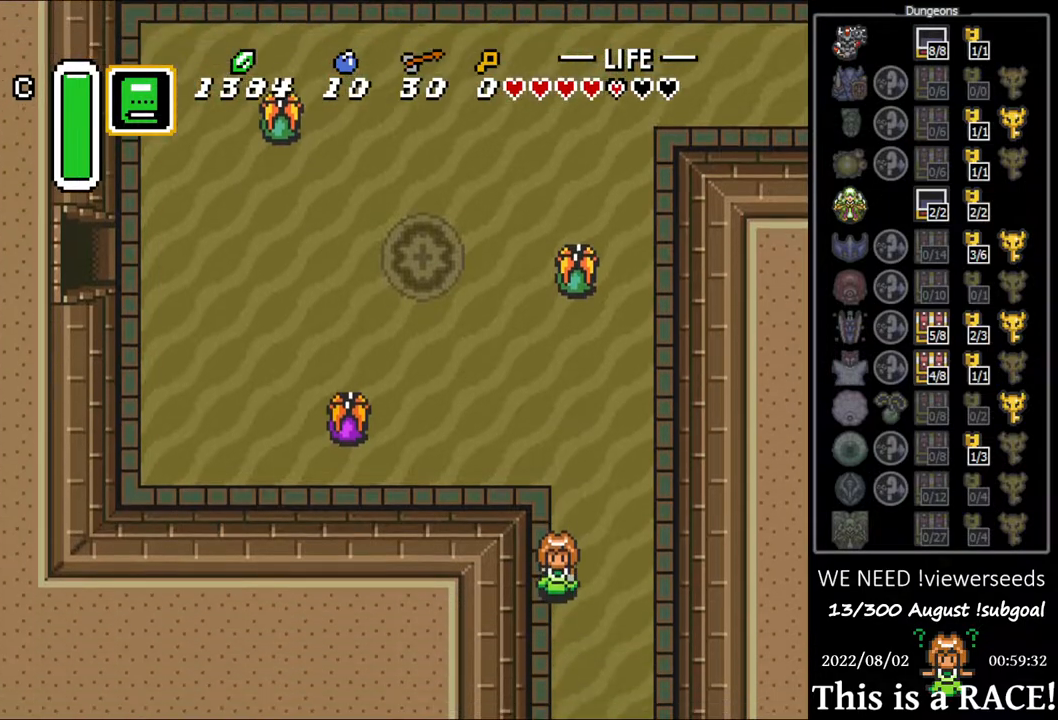
{"buttons": ["DPAD_DOWN"], "events": []}
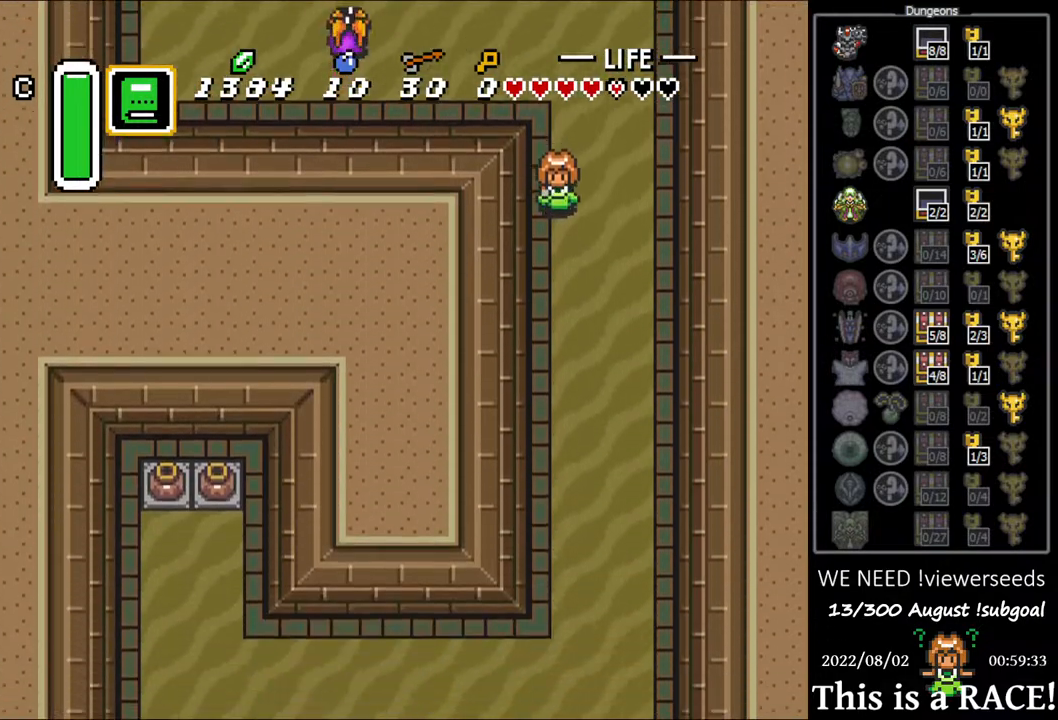
{"buttons": ["DPAD_DOWN"], "events": []}
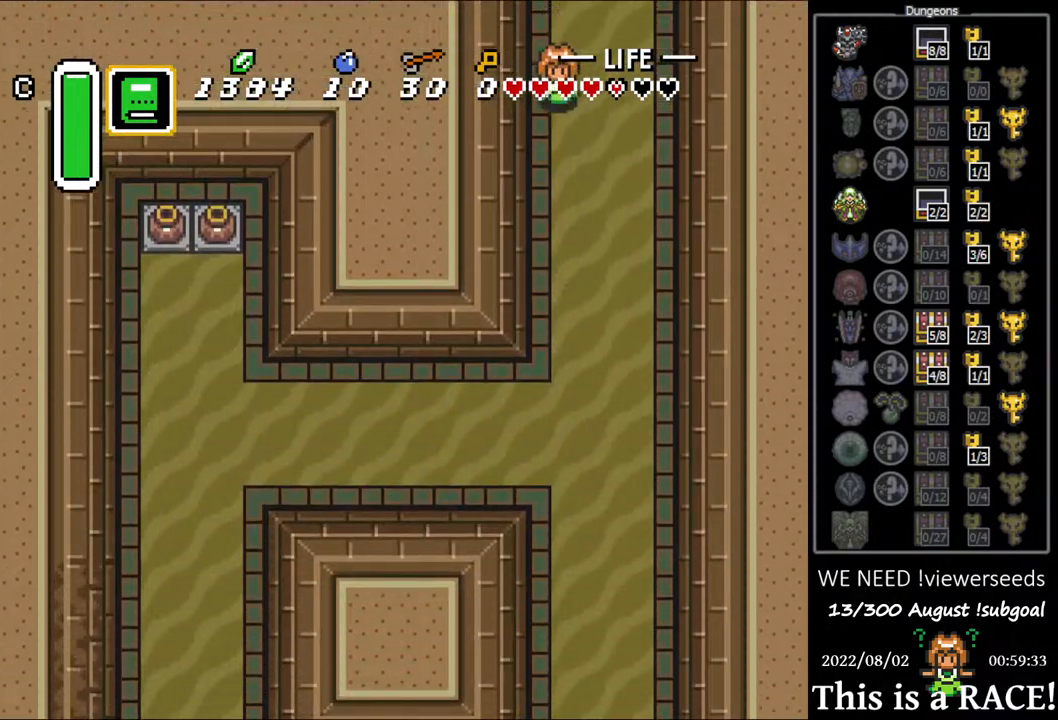
{"buttons": ["DPAD_DOWN"], "events": []}
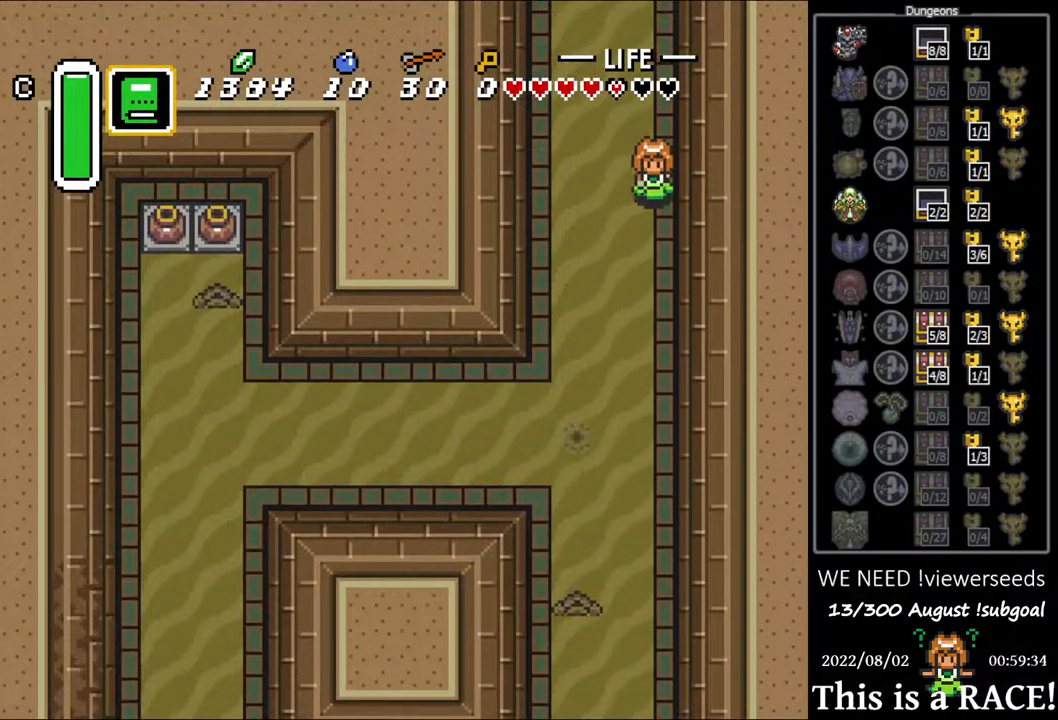
{"buttons": ["DPAD_DOWN"], "events": []}
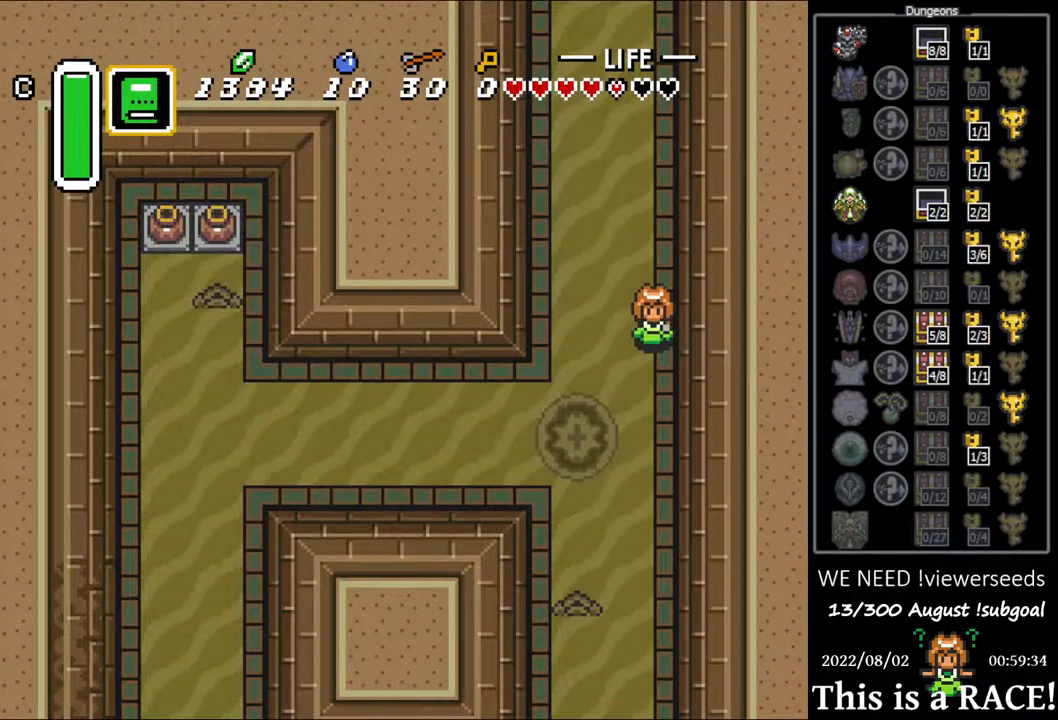
{"buttons": ["DPAD_DOWN"], "events": []}
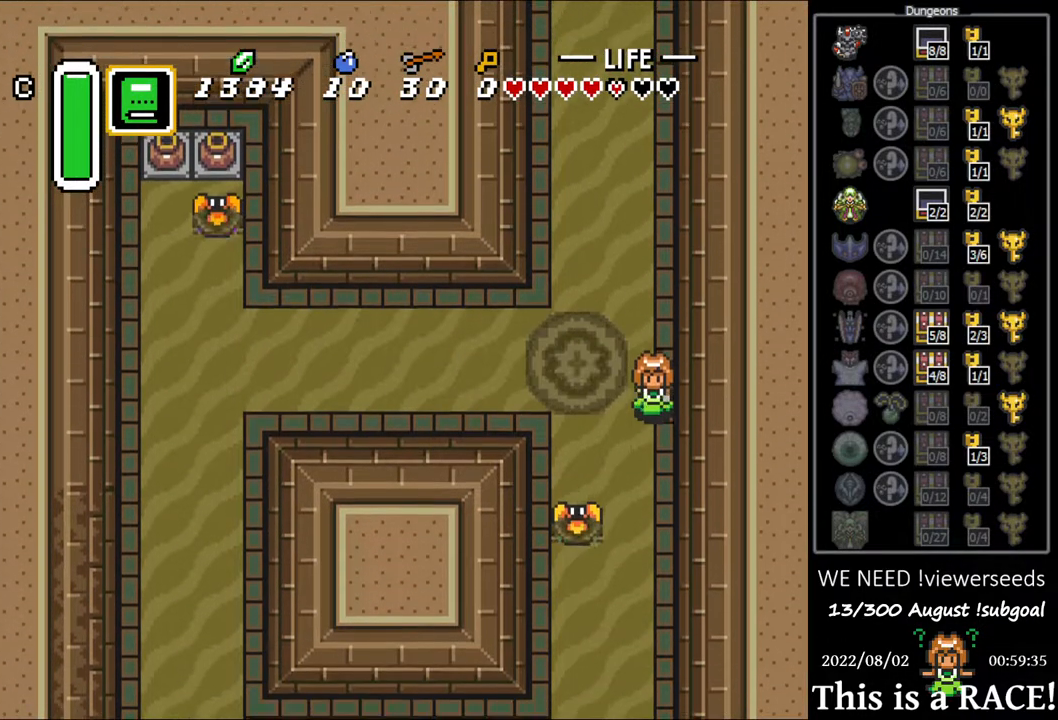
{"buttons": ["DPAD_DOWN"], "events": []}
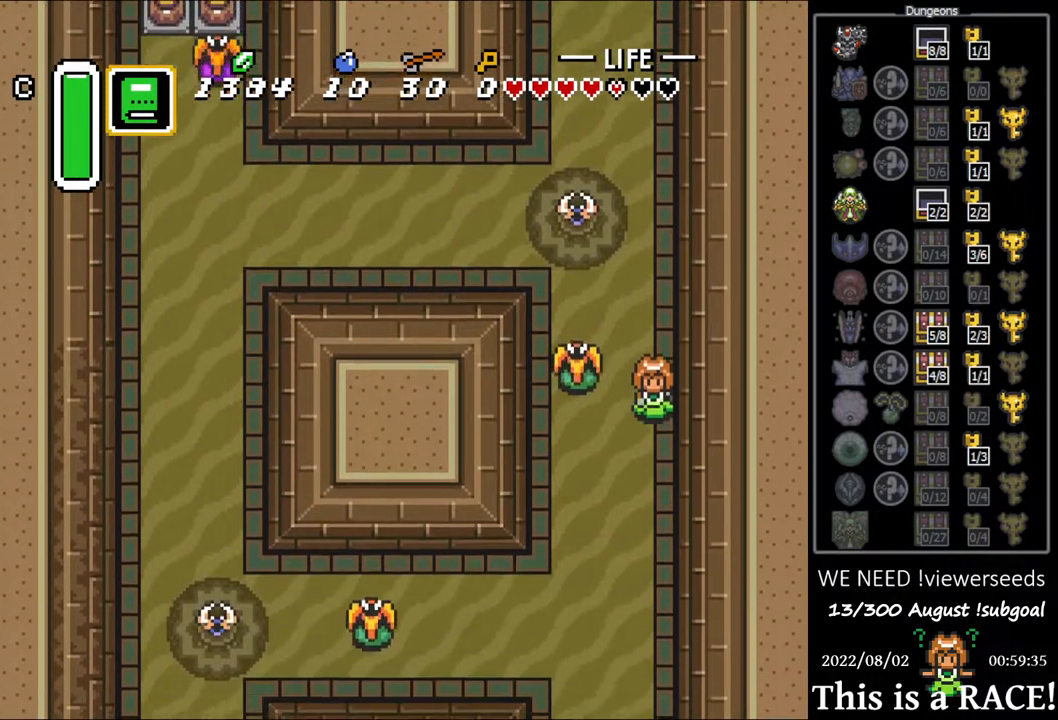
{"buttons": ["DPAD_DOWN"], "events": []}
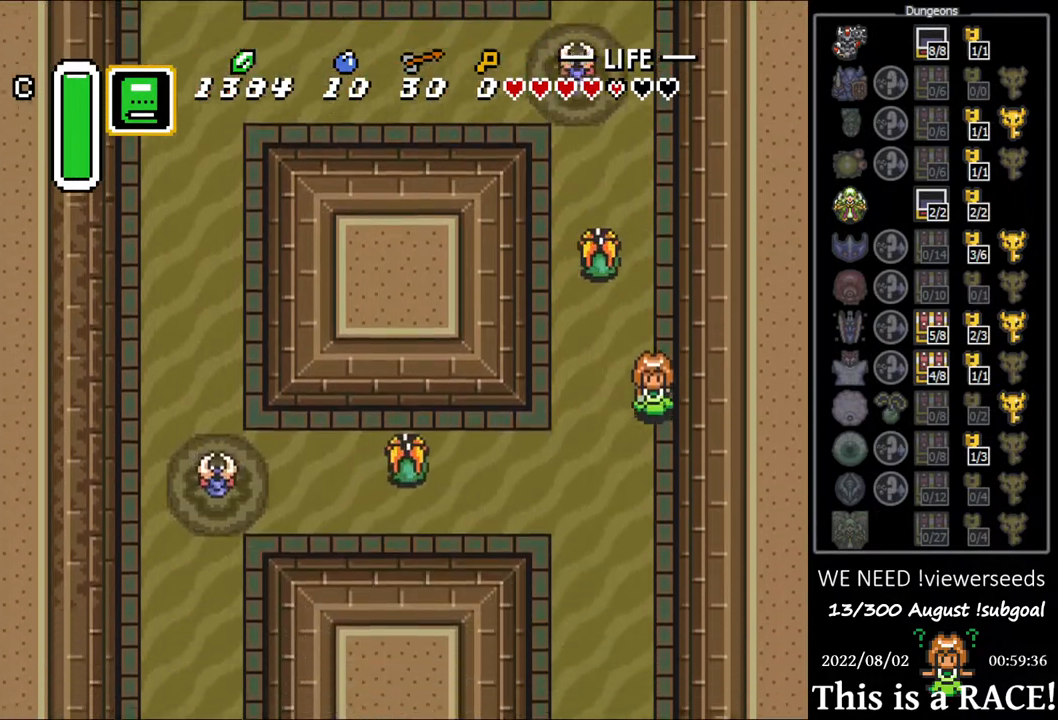
{"buttons": ["DPAD_DOWN"], "events": []}
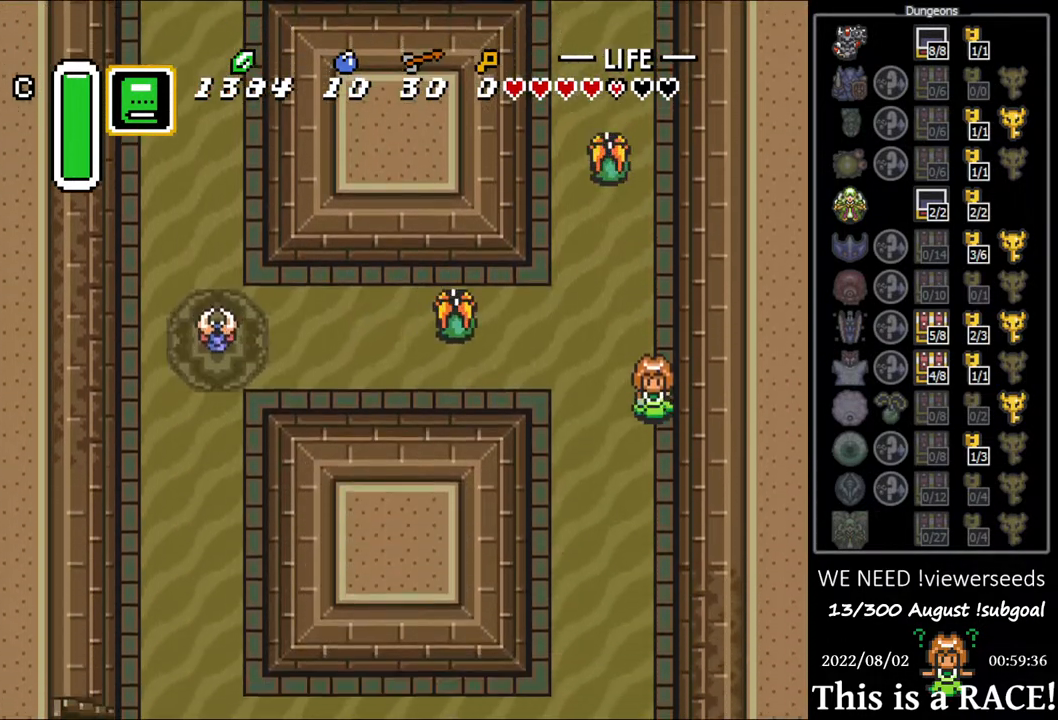
{"buttons": ["DPAD_DOWN"], "events": []}
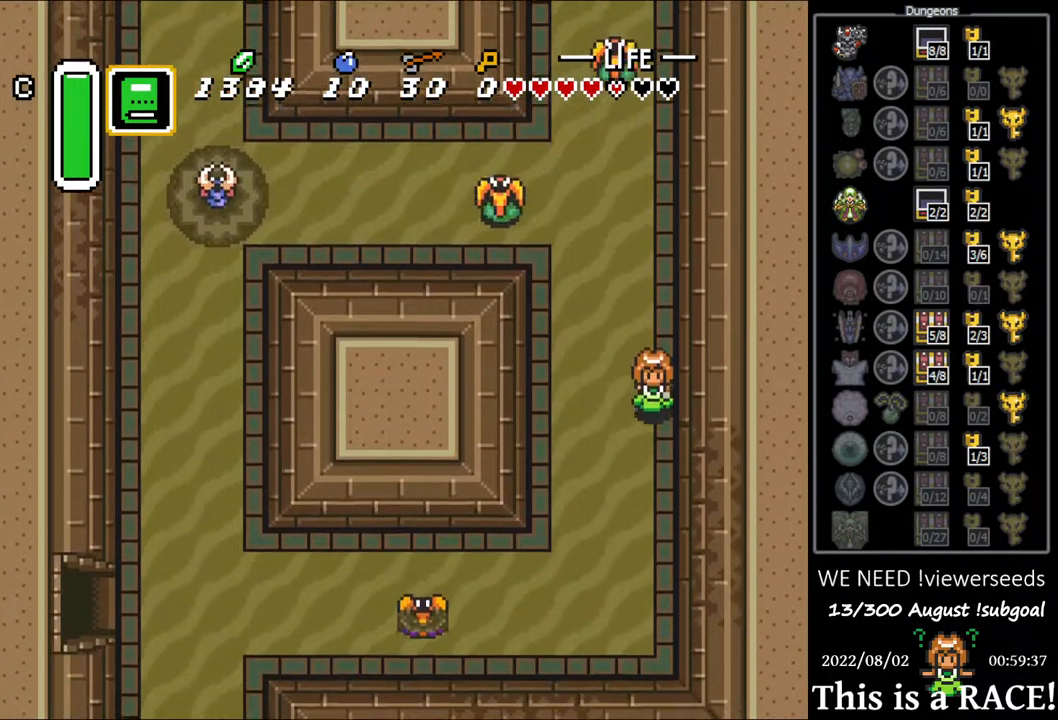
{"buttons": ["DPAD_DOWN", "DPAD_LEFT"], "events": [[500, "DPAD_LEFT", "down"]]}
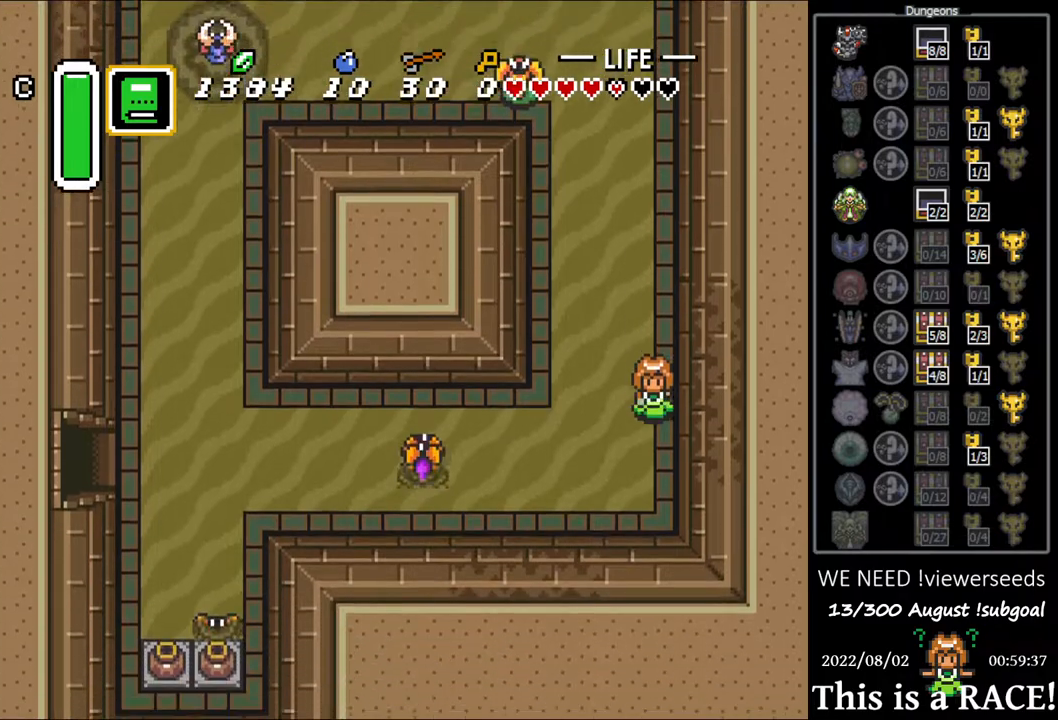
{"buttons": ["B", "DPAD_LEFT"], "events": [[333, "DPAD_DOWN", "up"], [433, "B", "down"]]}
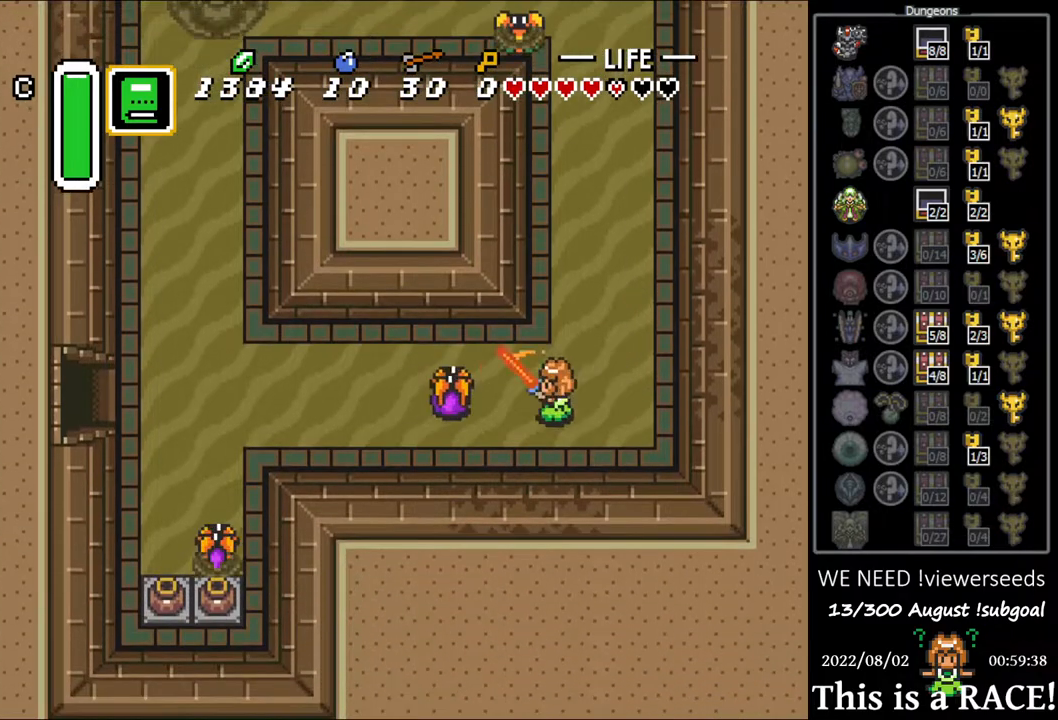
{"buttons": ["DPAD_LEFT"], "events": [[250, "B", "up"]]}
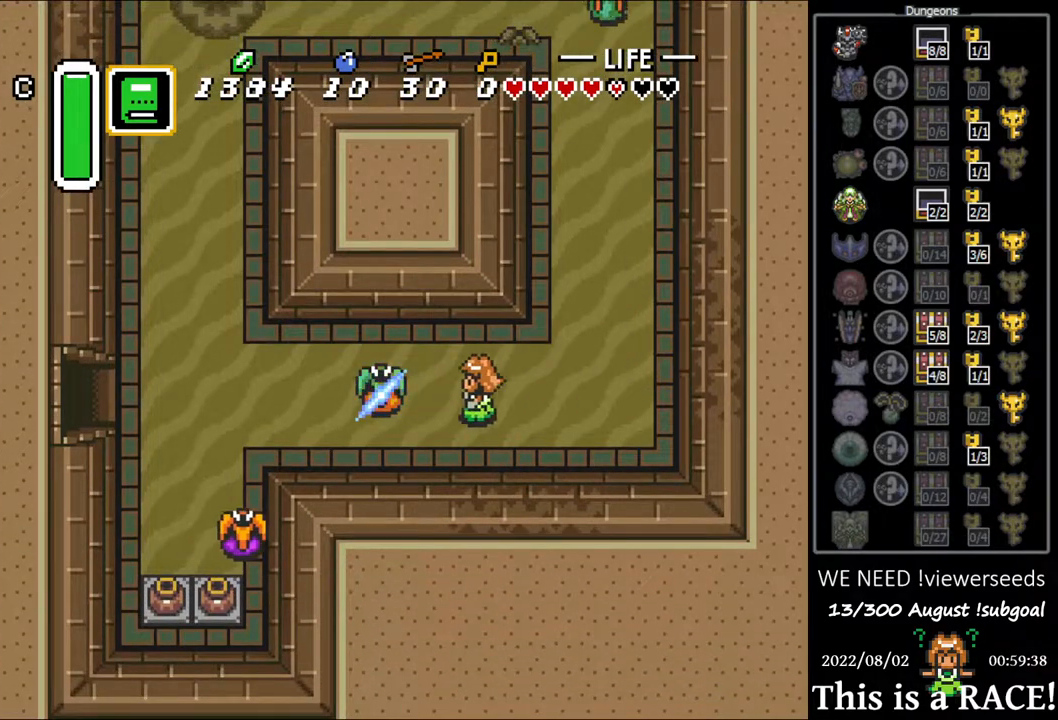
{"buttons": ["DPAD_LEFT"], "events": []}
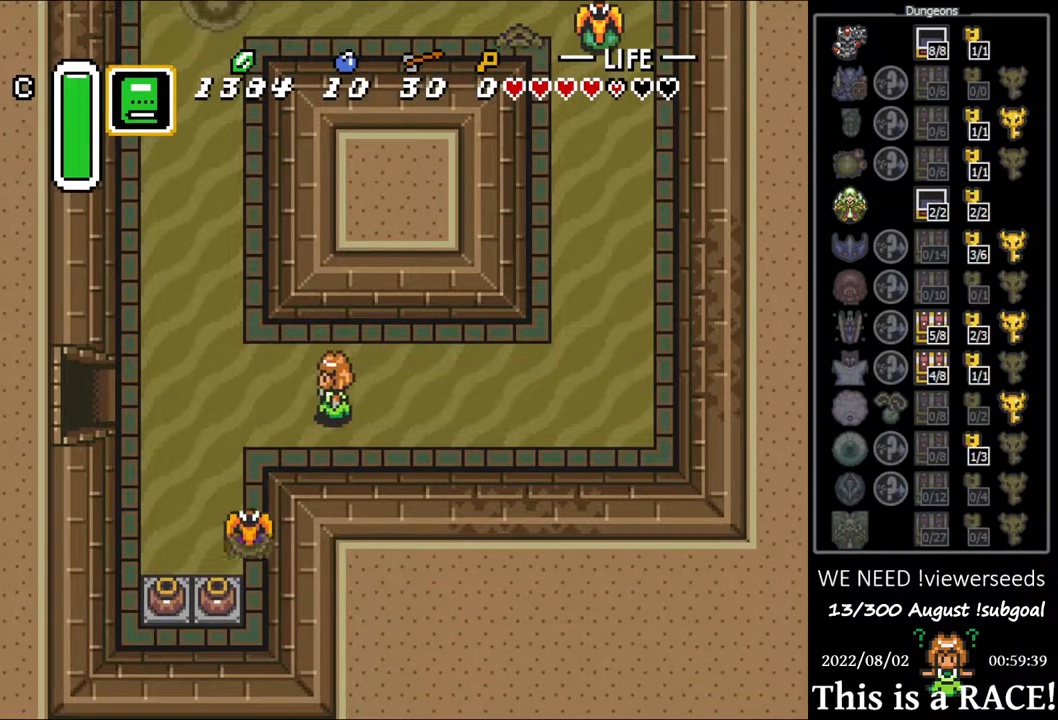
{"buttons": ["DPAD_LEFT"], "events": []}